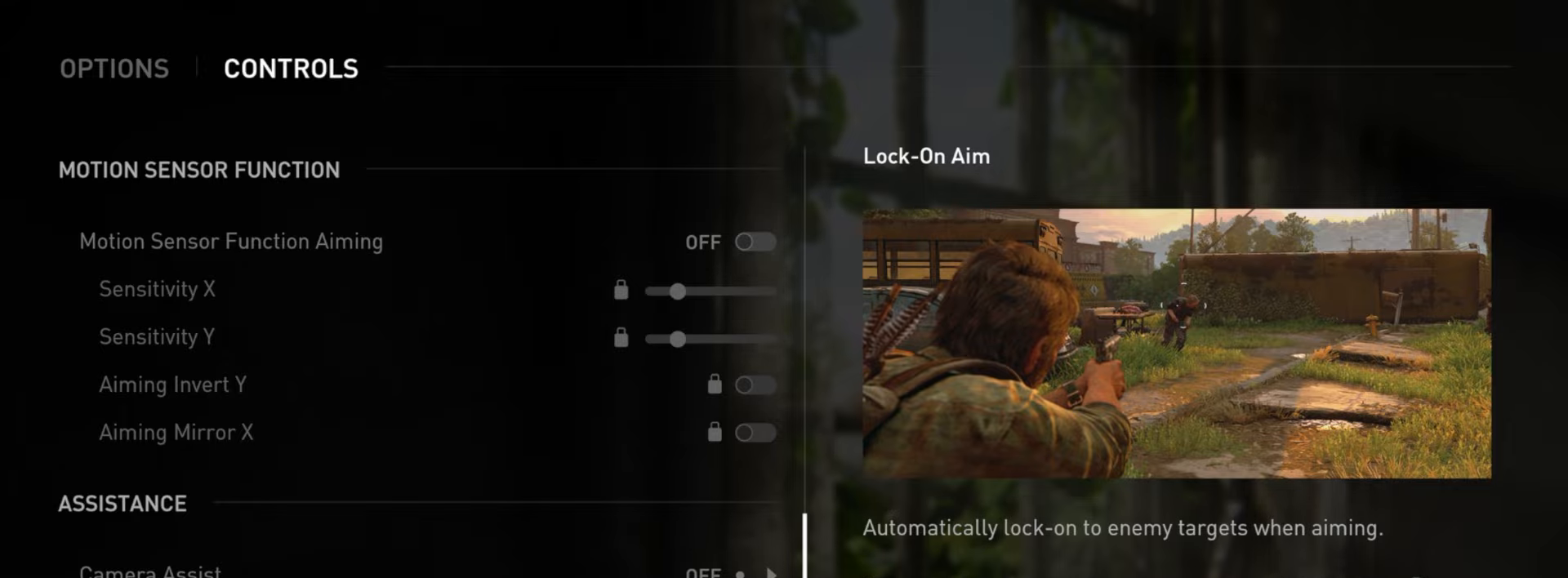
Gameplay with a controller (PlayStation layout); each line is a JSON object with the inputs held at the frame after it. "events" lists button and stick changes between this image and that frame as [ms after this image, input, new state], when the widget could be followed in between.
{"buttons": [], "left_stick": "center", "right_stick": "center", "events": [[117, "CIRCLE", "down"], [250, "CIRCLE", "up"]]}
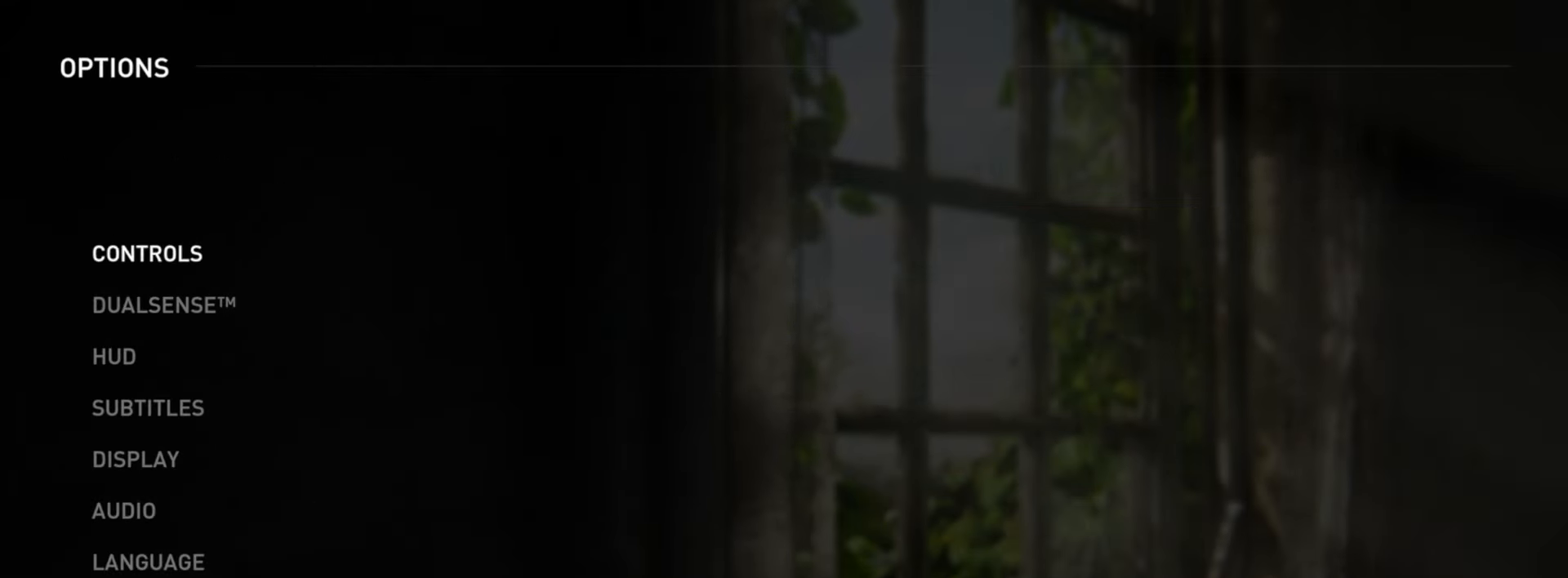
{"buttons": ["DPAD_DOWN"], "left_stick": "center", "right_stick": "center", "events": [[267, "DPAD_DOWN", "down"], [350, "DPAD_DOWN", "up"], [433, "DPAD_DOWN", "down"]]}
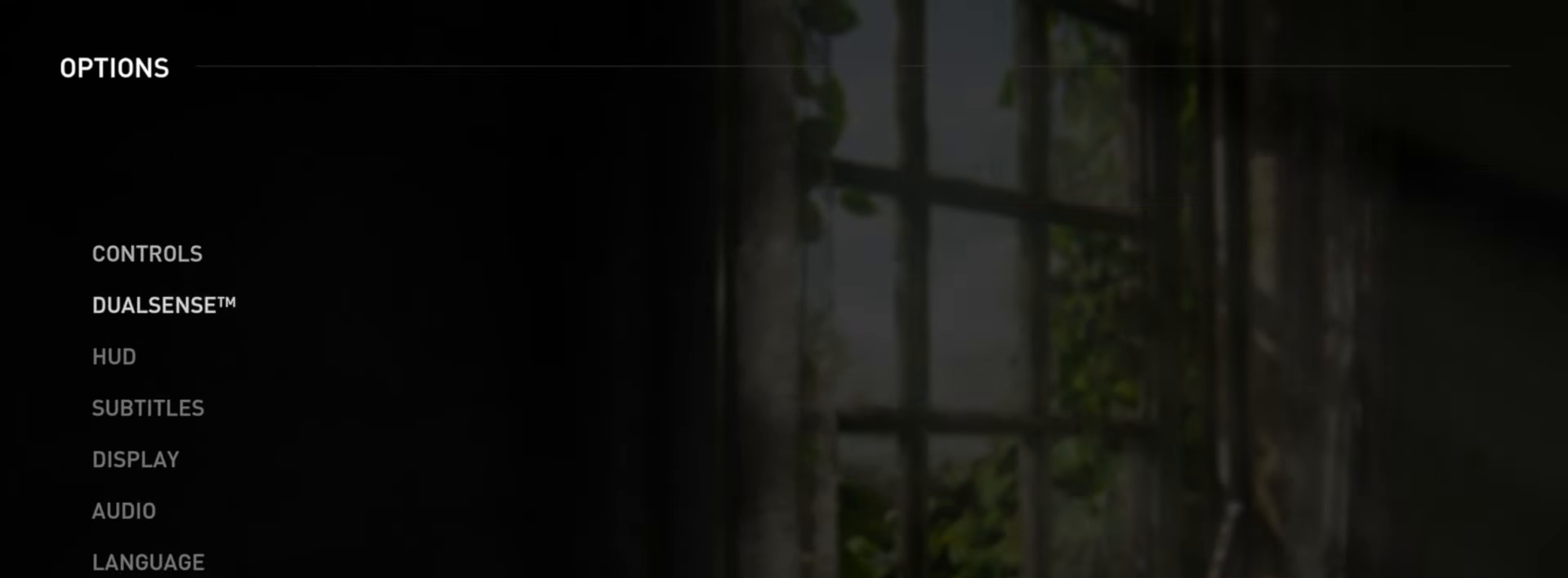
{"buttons": [], "left_stick": "center", "right_stick": "center", "events": [[33, "DPAD_DOWN", "up"], [67, "CROSS", "down"], [184, "CROSS", "up"]]}
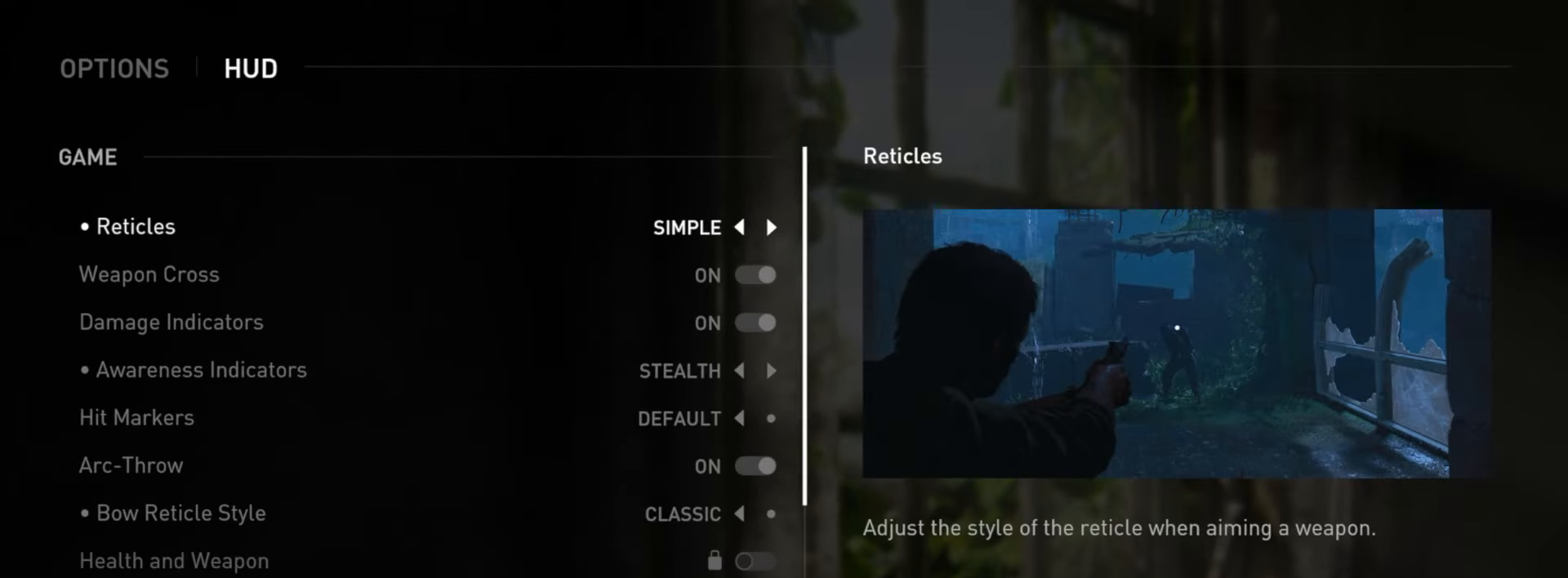
{"buttons": ["CIRCLE"], "left_stick": "center", "right_stick": "center", "events": [[483, "CIRCLE", "down"]]}
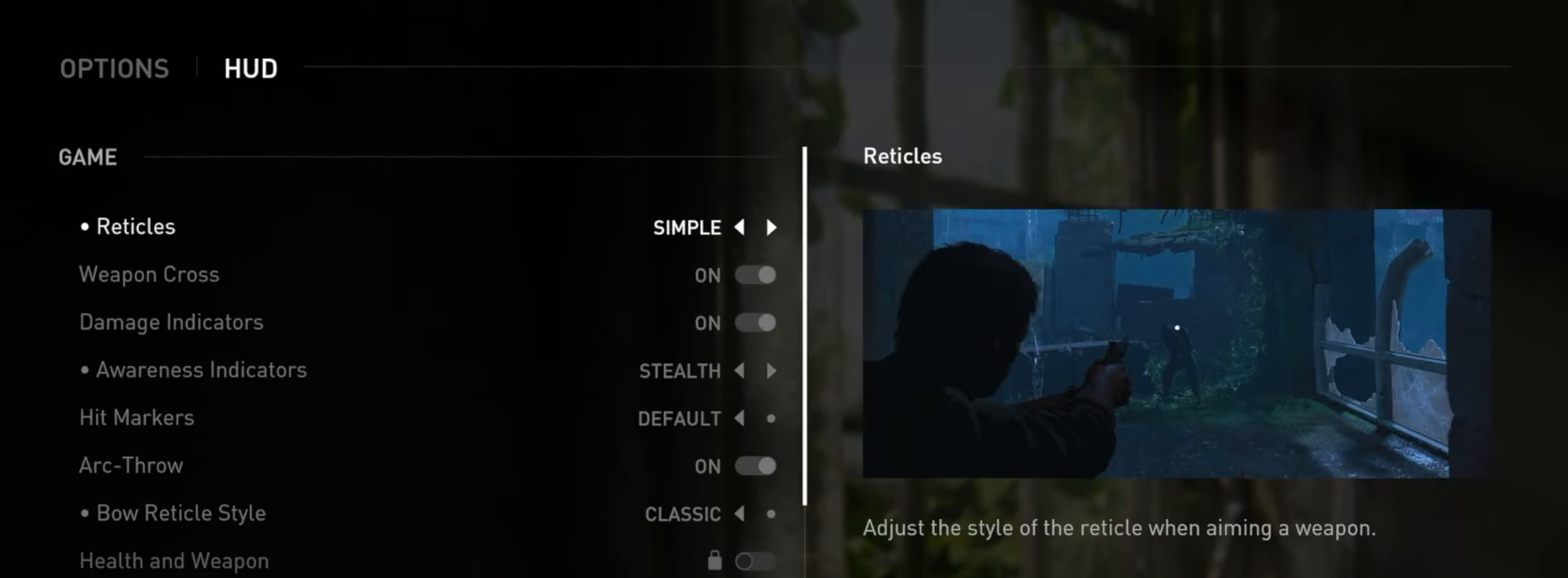
{"buttons": [], "left_stick": "center", "right_stick": "center", "events": [[100, "CIRCLE", "up"]]}
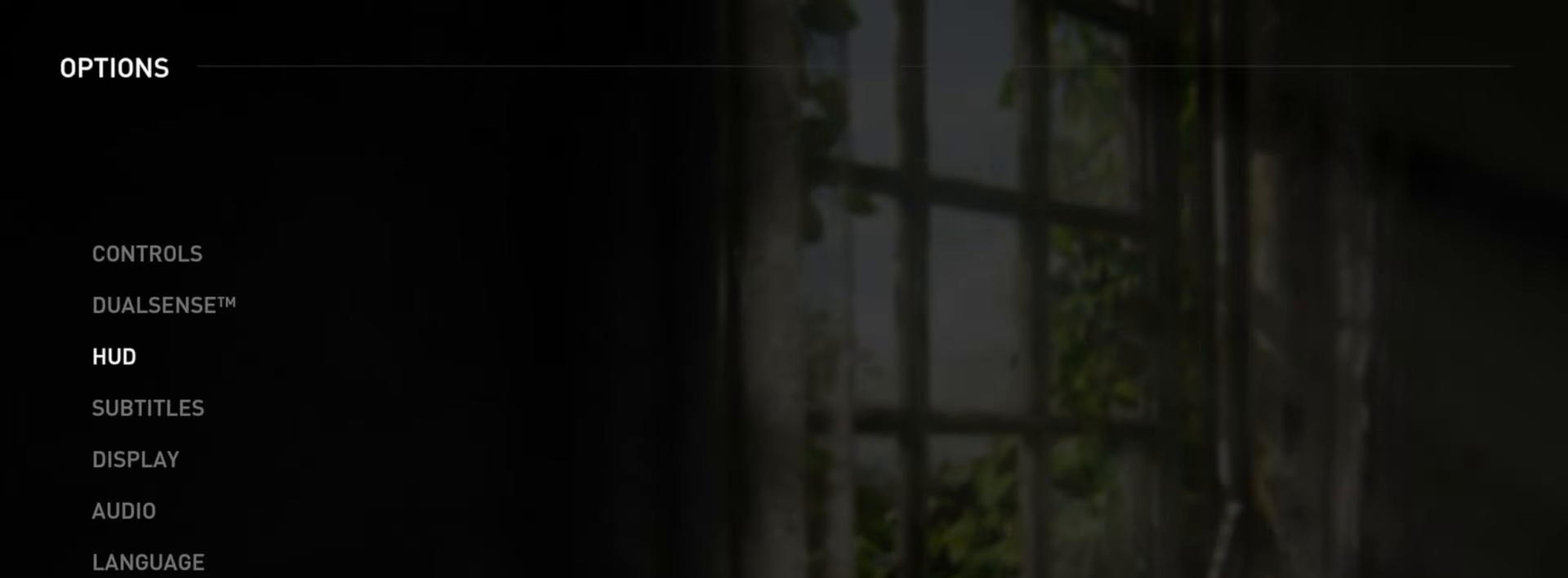
{"buttons": [], "left_stick": "center", "right_stick": "center", "events": []}
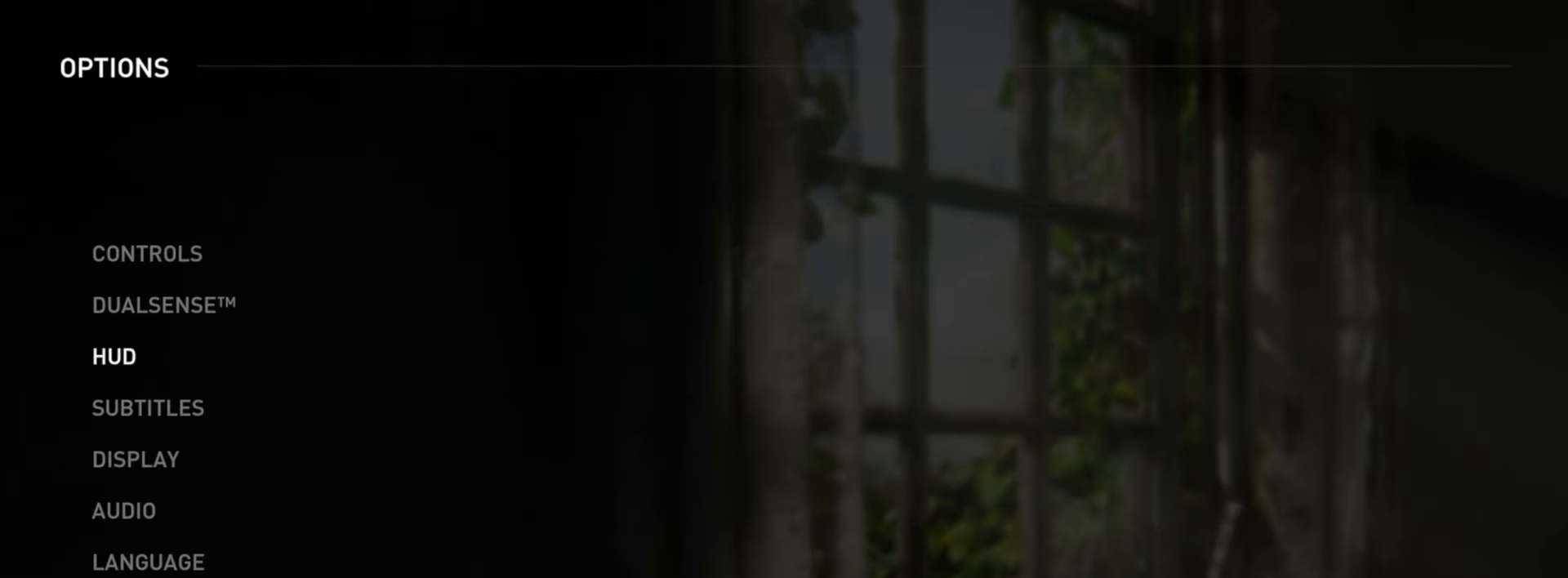
{"buttons": [], "left_stick": "center", "right_stick": "center", "events": [[33, "CIRCLE", "down"], [150, "CIRCLE", "up"]]}
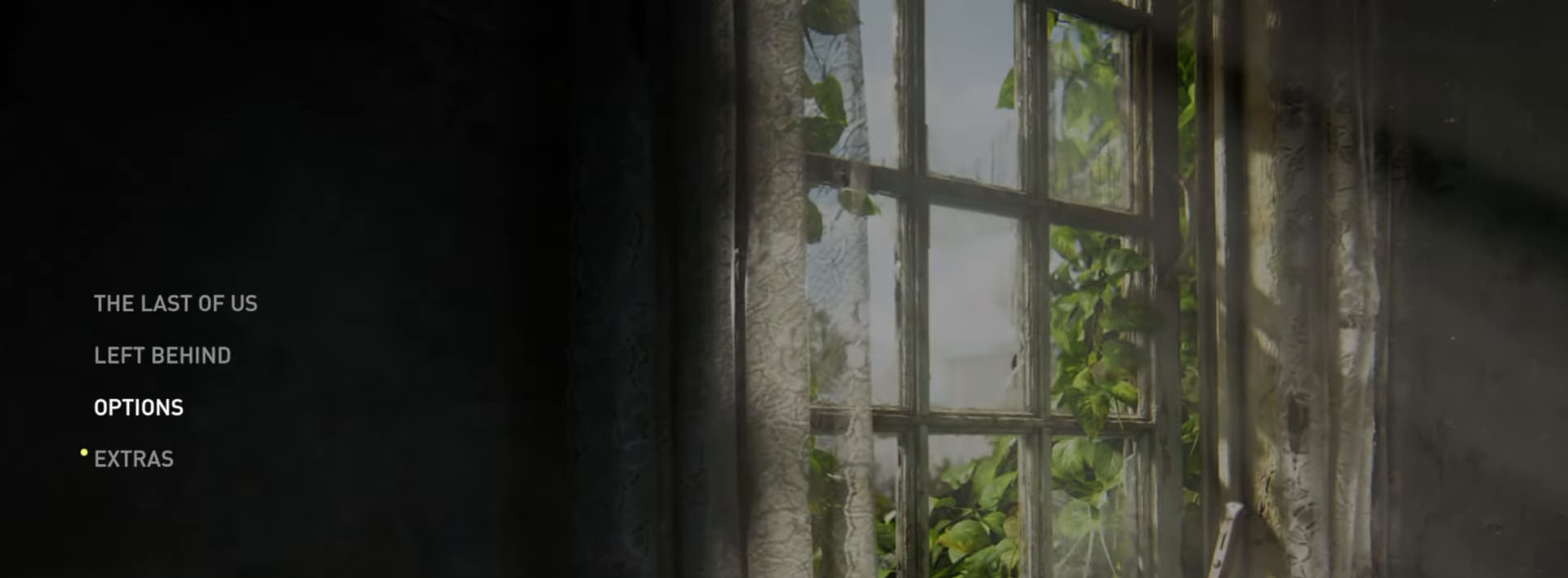
{"buttons": [], "left_stick": "center", "right_stick": "center", "events": []}
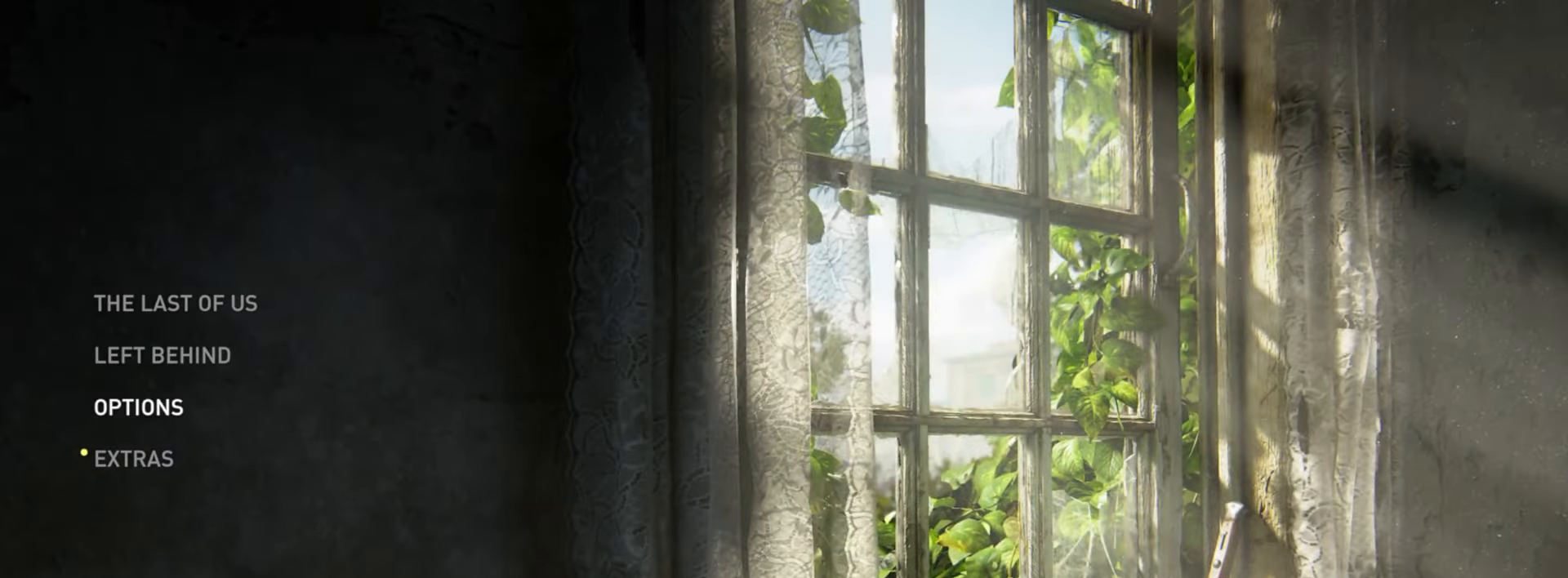
{"buttons": ["CROSS"], "left_stick": "center", "right_stick": "center", "events": [[300, "DPAD_DOWN", "down"], [384, "CROSS", "down"], [401, "DPAD_DOWN", "up"]]}
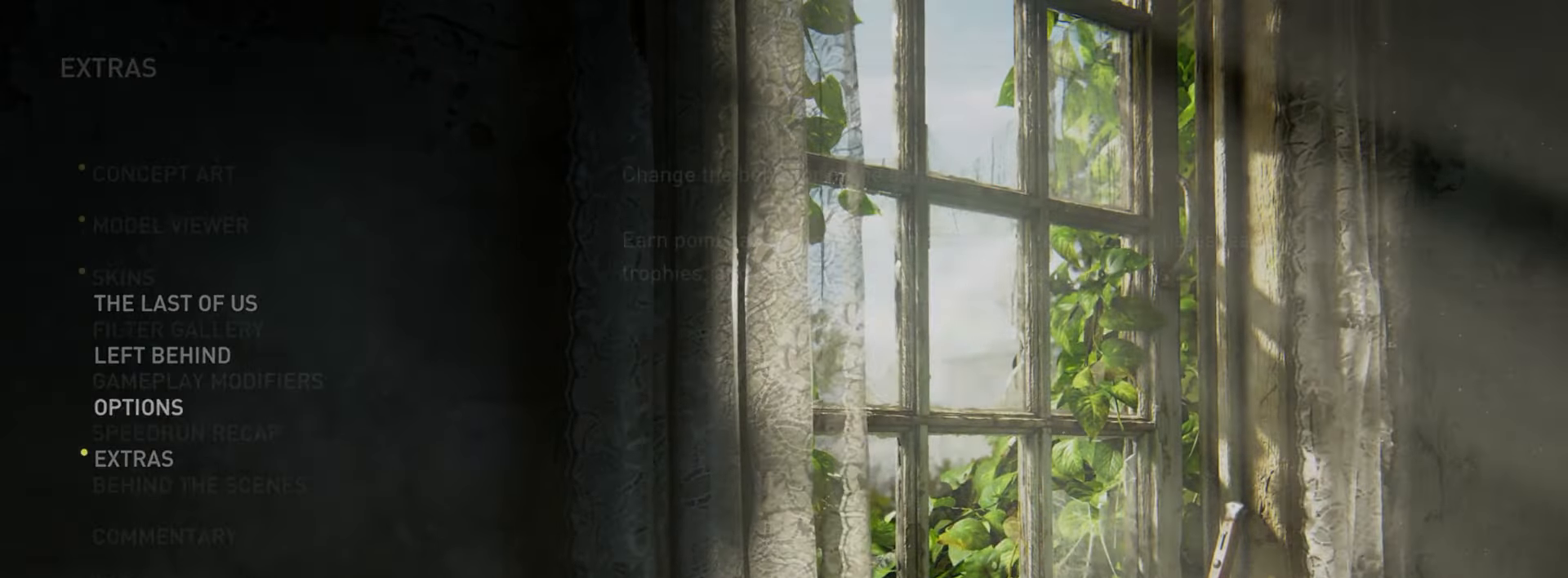
{"buttons": ["DPAD_UP"], "left_stick": "center", "right_stick": "center", "events": [[16, "CROSS", "up"], [166, "DPAD_DOWN", "down"], [267, "DPAD_DOWN", "up"], [399, "DPAD_UP", "down"]]}
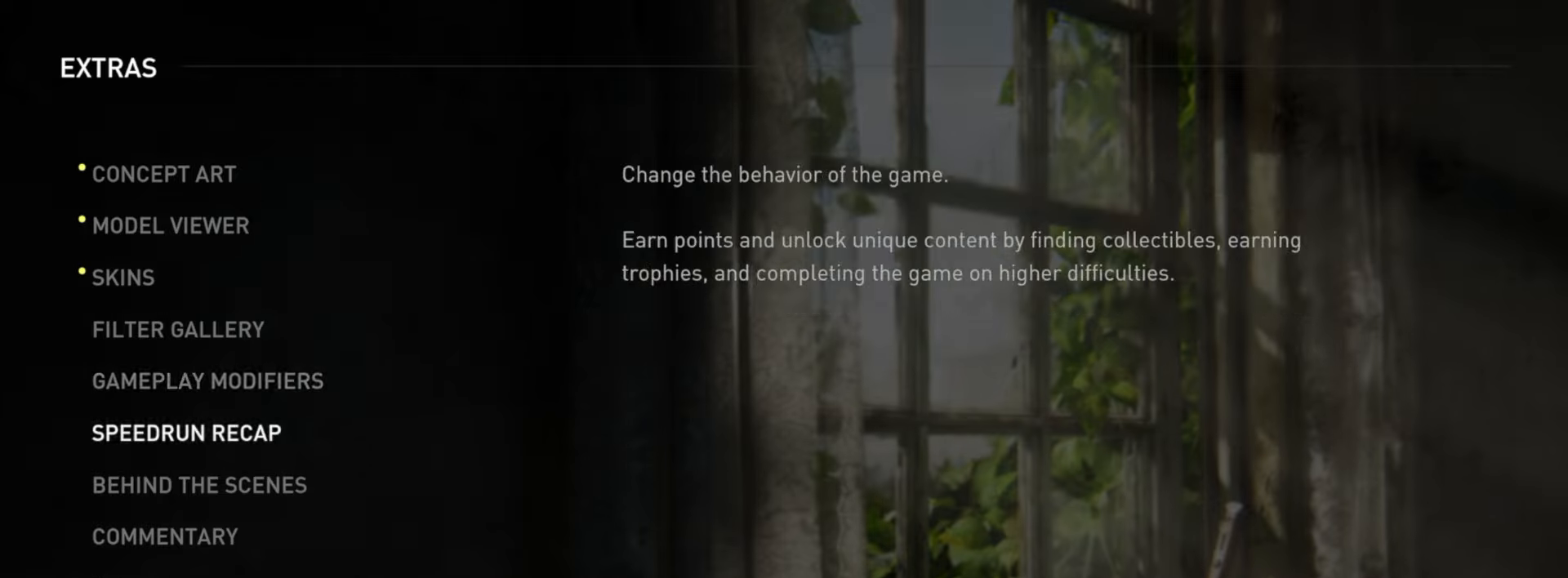
{"buttons": [], "left_stick": "center", "right_stick": "center", "events": [[17, "DPAD_UP", "up"], [67, "CROSS", "down"], [184, "CROSS", "up"]]}
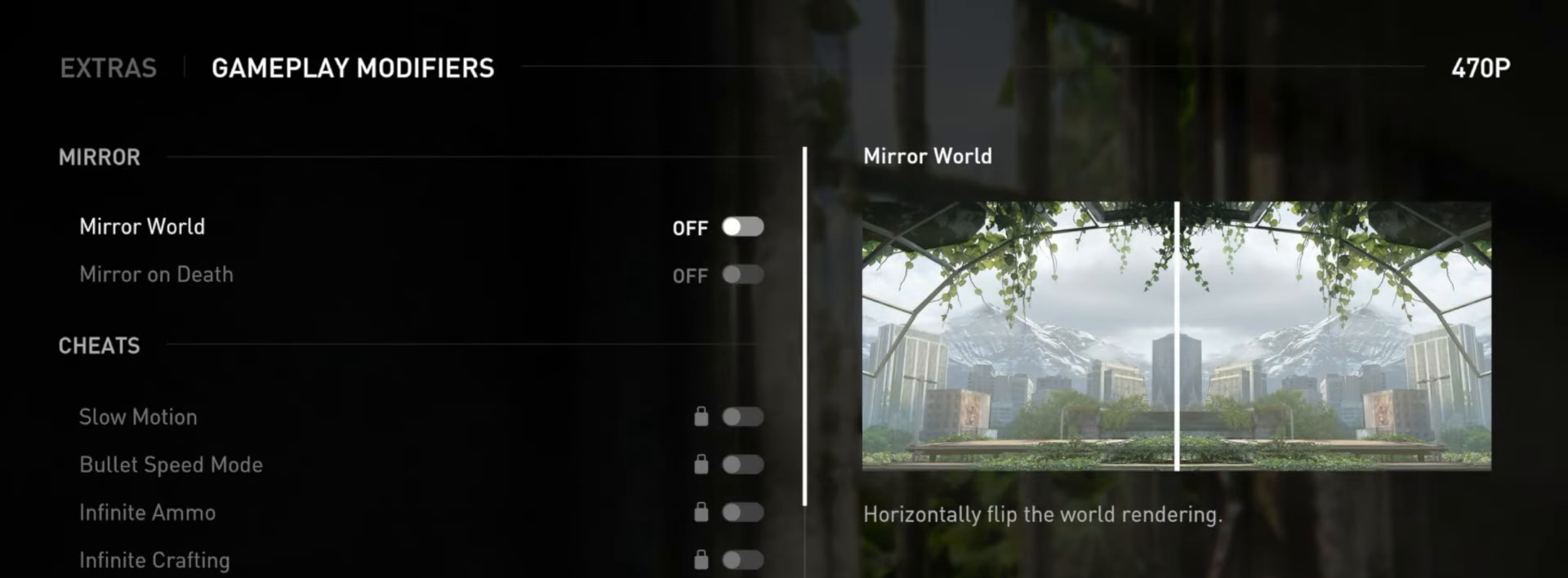
{"buttons": [], "left_stick": "center", "right_stick": "center", "events": [[334, "CIRCLE", "down"], [467, "CIRCLE", "up"]]}
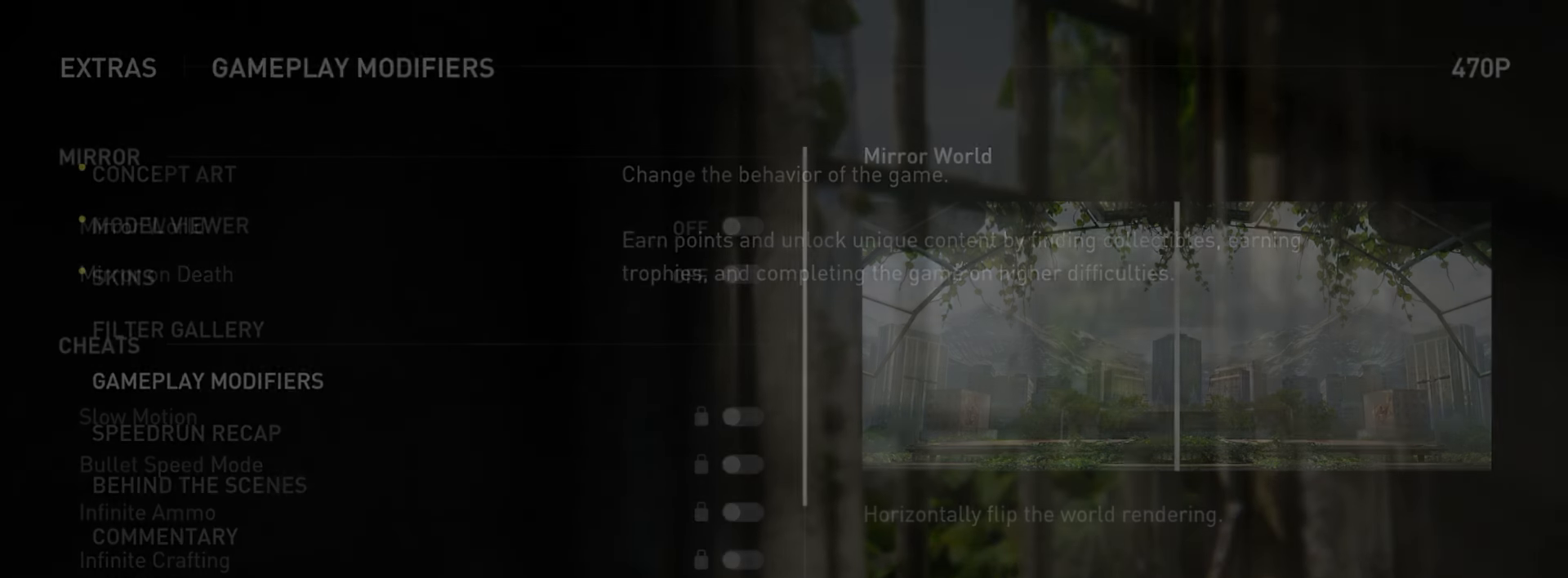
{"buttons": [], "left_stick": "center", "right_stick": "center", "events": [[267, "CIRCLE", "down"], [384, "CIRCLE", "up"]]}
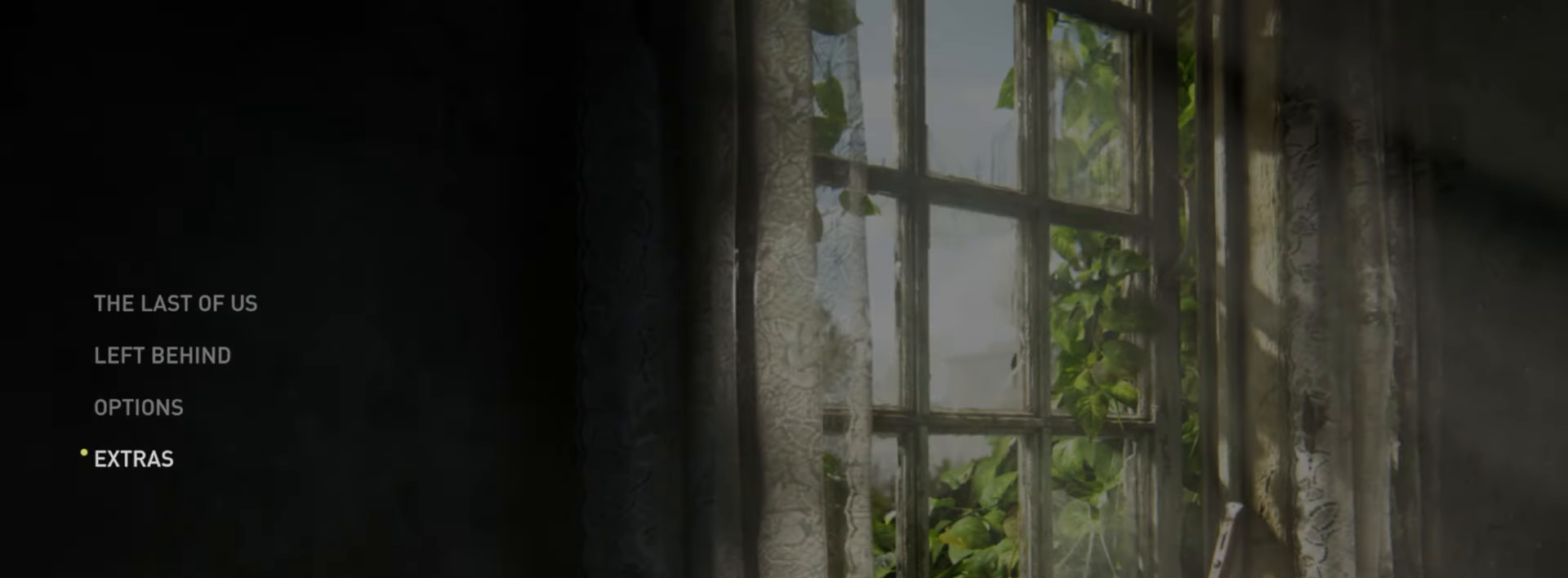
{"buttons": ["CROSS"], "left_stick": "center", "right_stick": "center", "events": [[167, "DPAD_UP", "down"], [284, "DPAD_UP", "up"], [450, "CROSS", "down"]]}
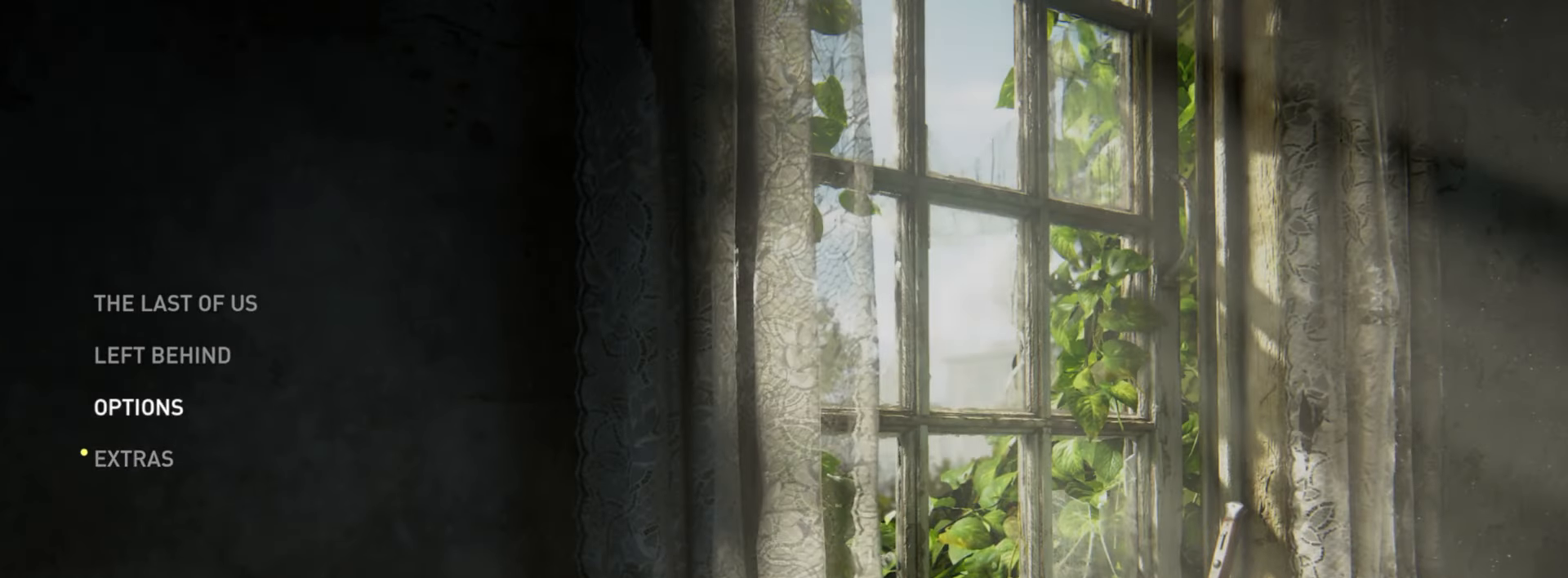
{"buttons": [], "left_stick": "center", "right_stick": "center", "events": [[101, "CROSS", "up"]]}
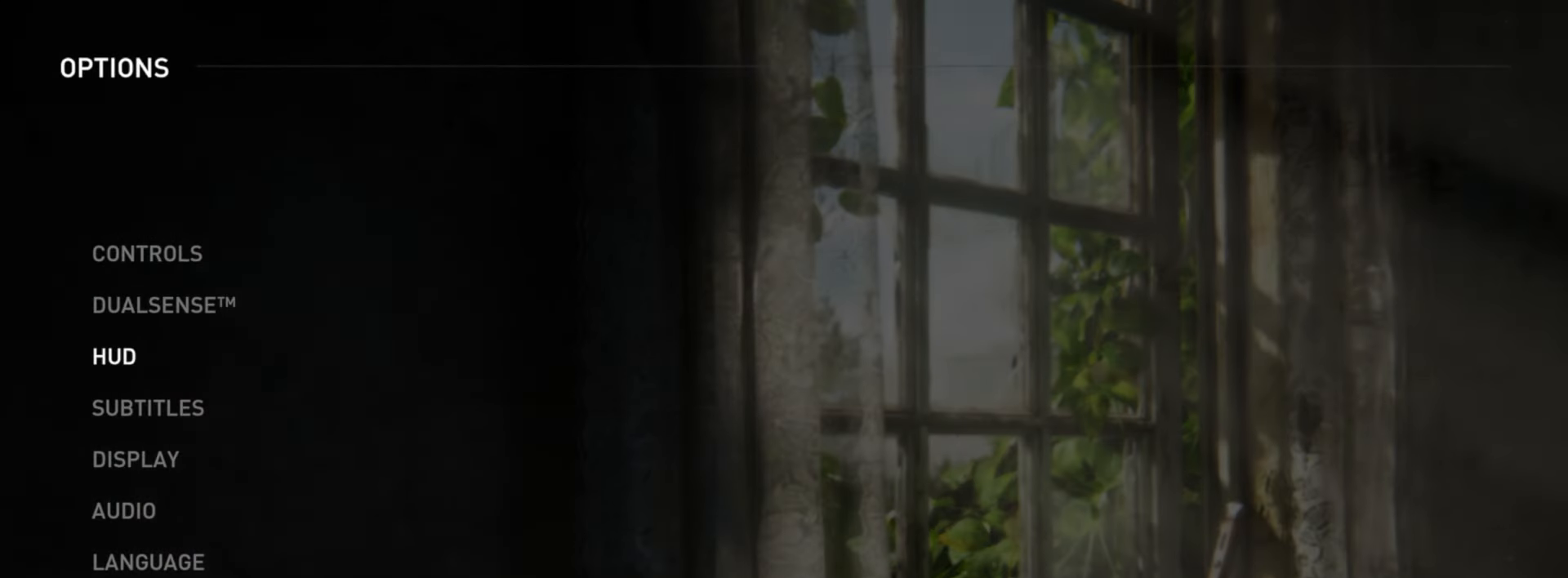
{"buttons": [], "left_stick": "center", "right_stick": "center", "events": [[350, "CROSS", "down"], [467, "CROSS", "up"]]}
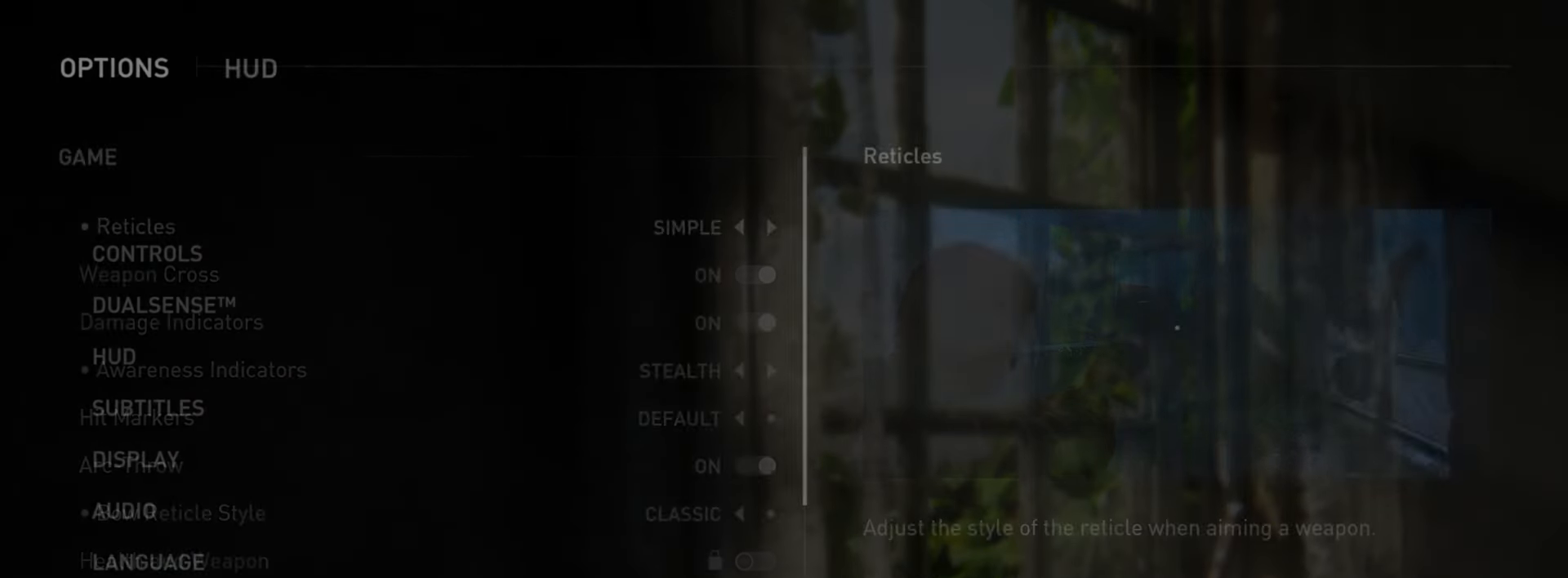
{"buttons": [], "left_stick": "center", "right_stick": "center", "events": [[267, "DPAD_DOWN", "down"], [368, "DPAD_DOWN", "up"]]}
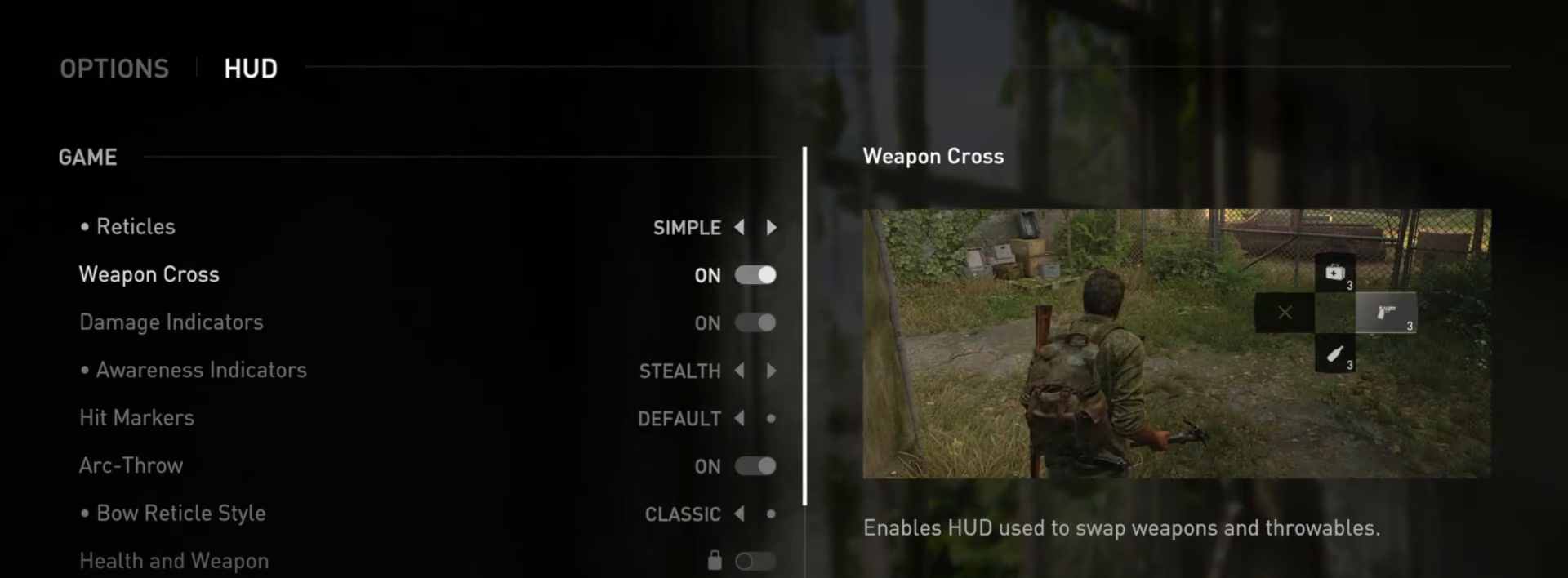
{"buttons": [], "left_stick": "center", "right_stick": "center", "events": [[17, "DPAD_DOWN", "down"], [100, "DPAD_DOWN", "up"], [267, "DPAD_DOWN", "down"], [367, "DPAD_DOWN", "up"]]}
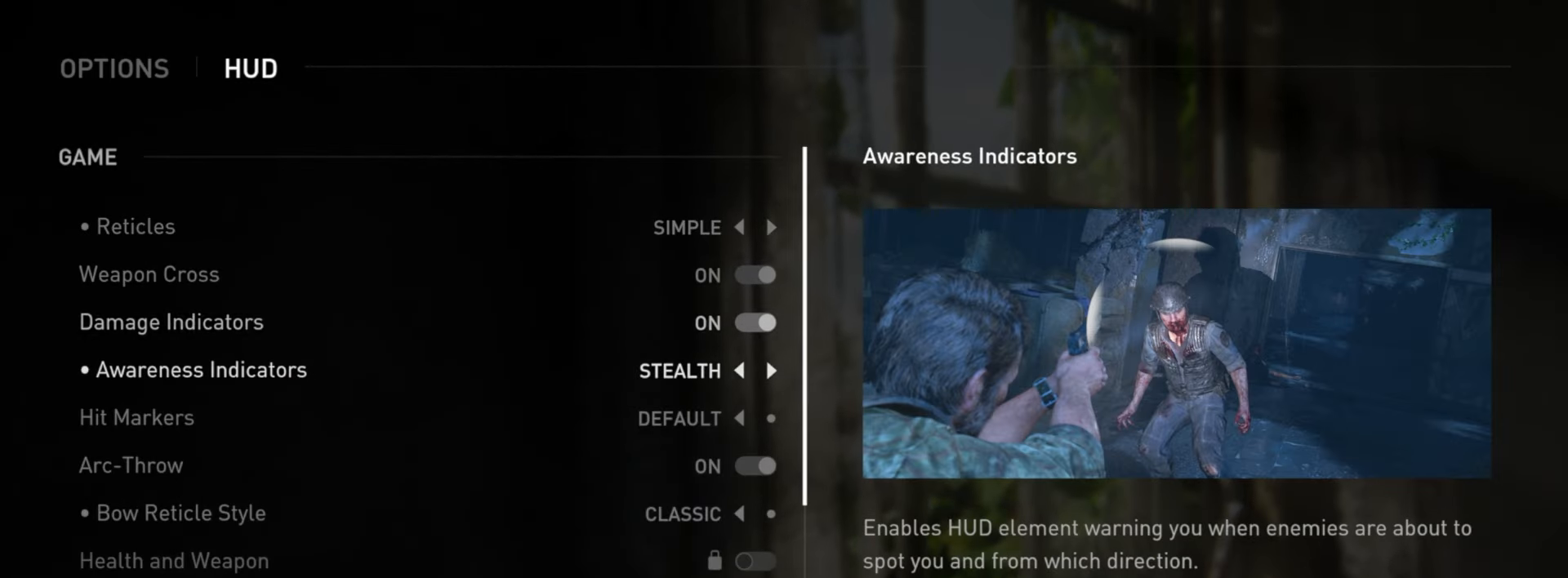
{"buttons": [], "left_stick": "center", "right_stick": "center", "events": []}
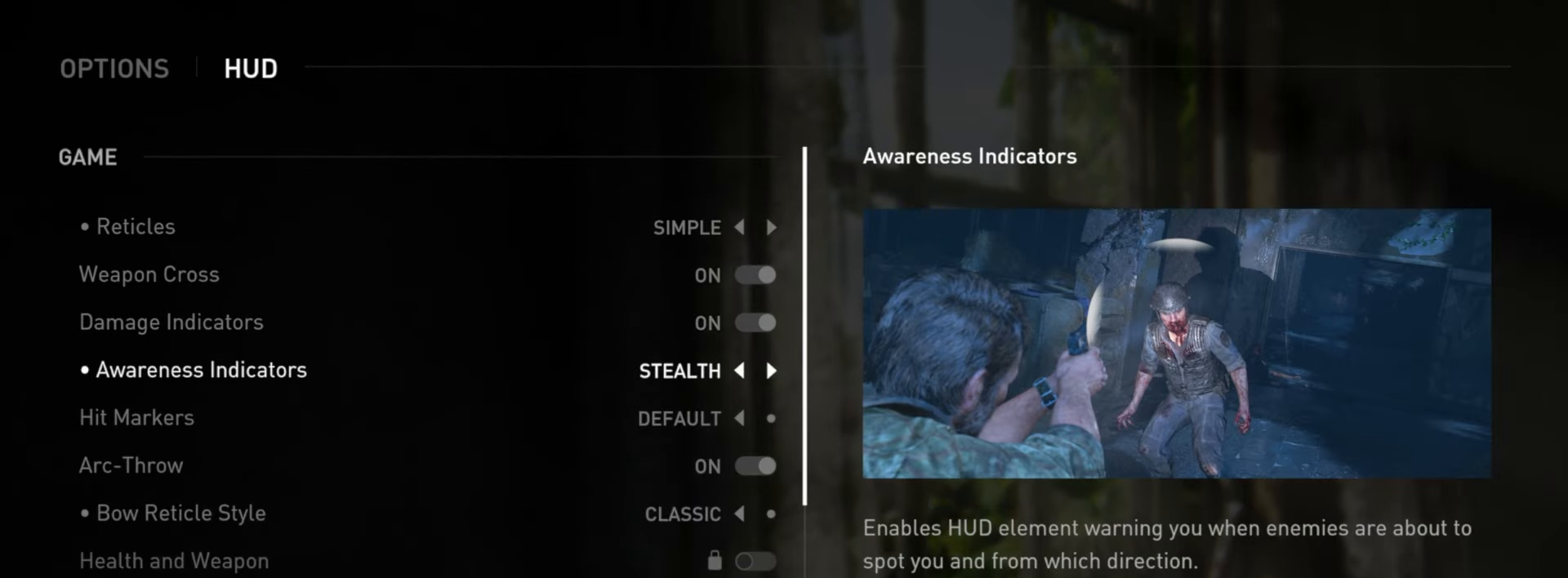
{"buttons": [], "left_stick": "center", "right_stick": "center", "events": []}
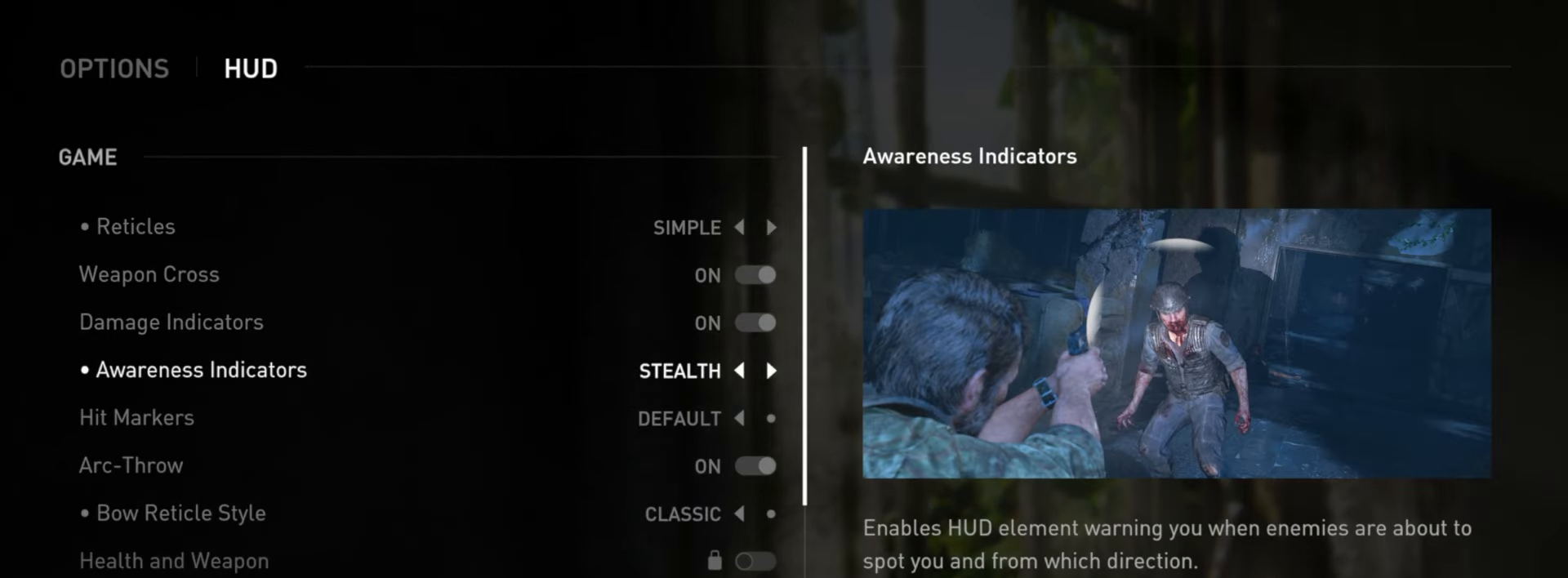
{"buttons": [], "left_stick": "center", "right_stick": "center", "events": []}
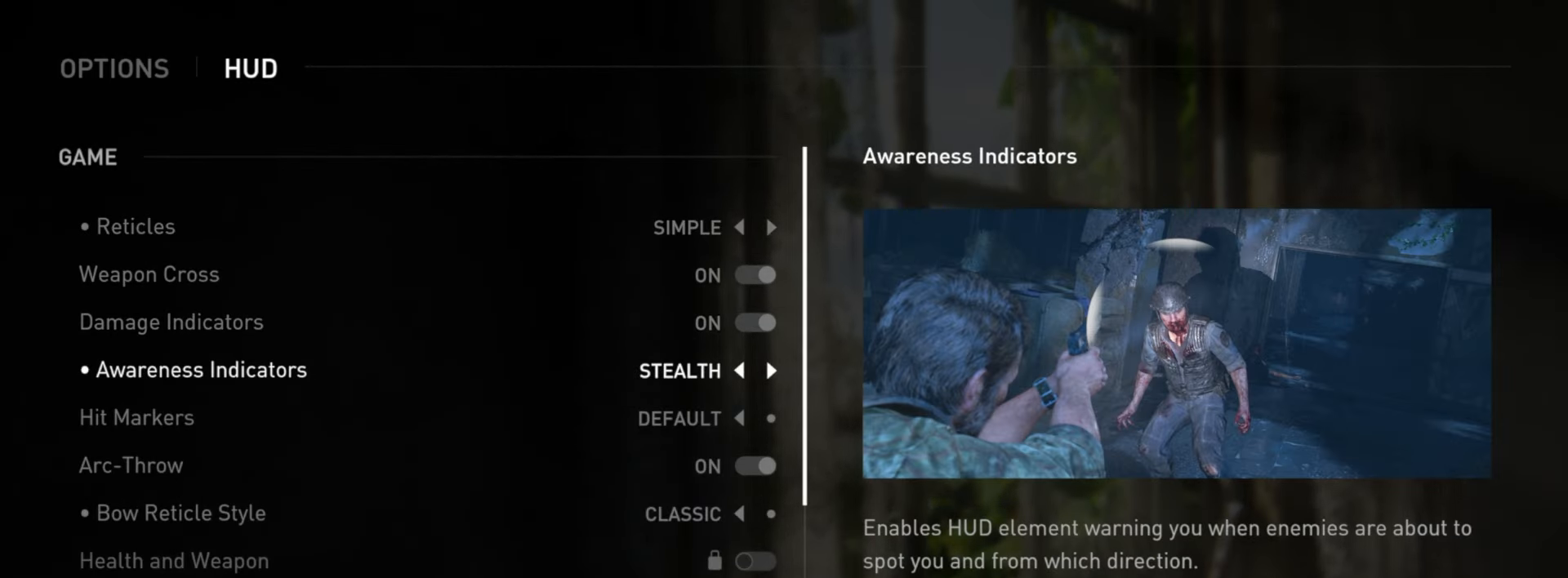
{"buttons": [], "left_stick": "center", "right_stick": "center", "events": [[133, "DPAD_LEFT", "down"], [234, "DPAD_LEFT", "up"]]}
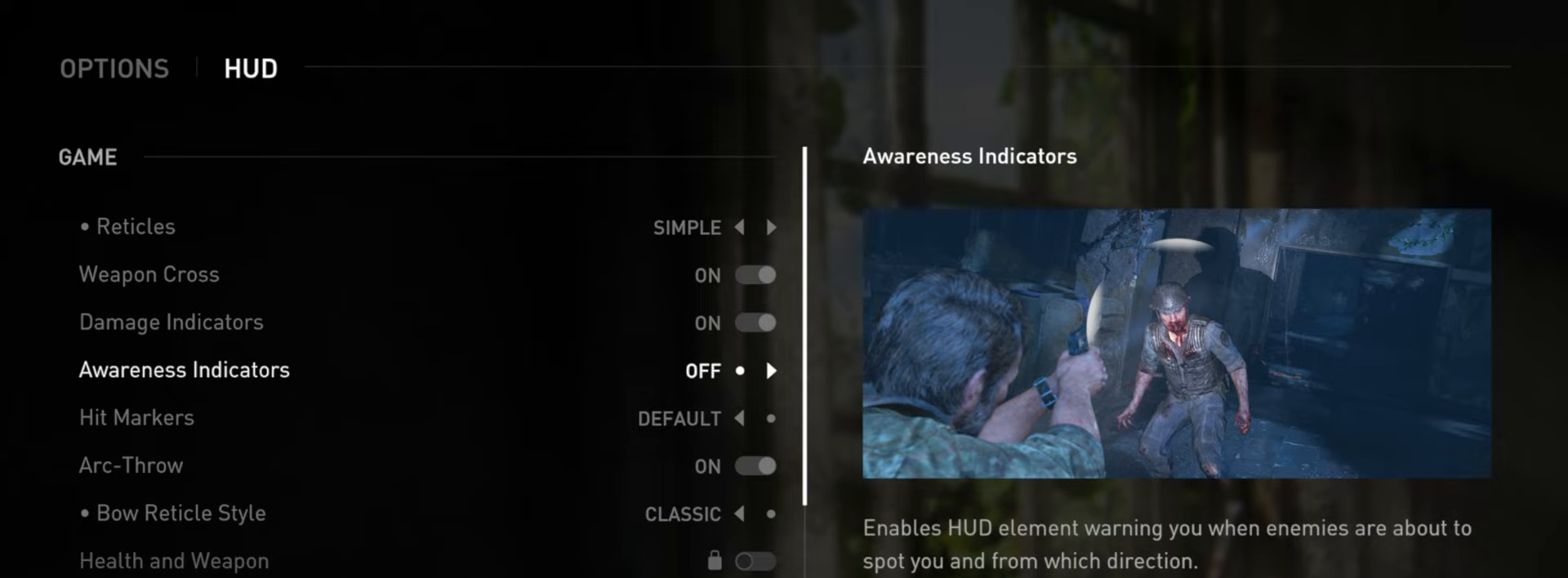
{"buttons": [], "left_stick": "center", "right_stick": "center", "events": []}
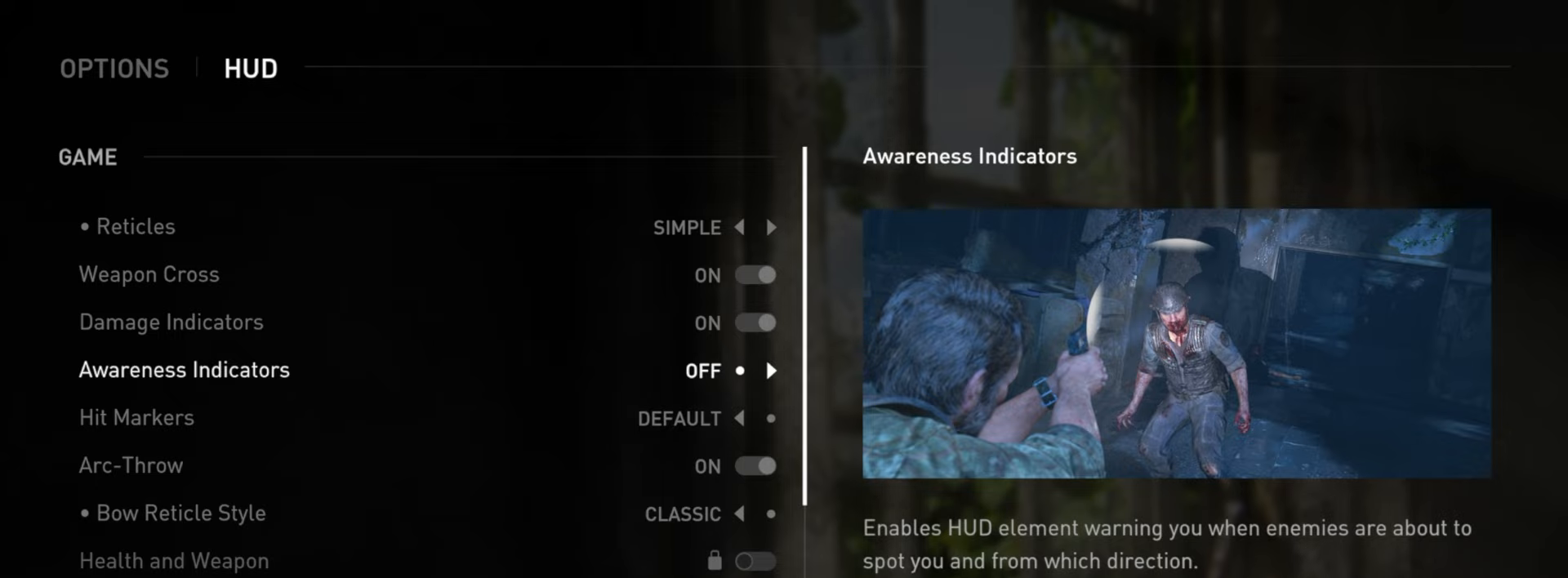
{"buttons": [], "left_stick": "center", "right_stick": "center", "events": [[83, "DPAD_RIGHT", "down"], [234, "DPAD_RIGHT", "up"]]}